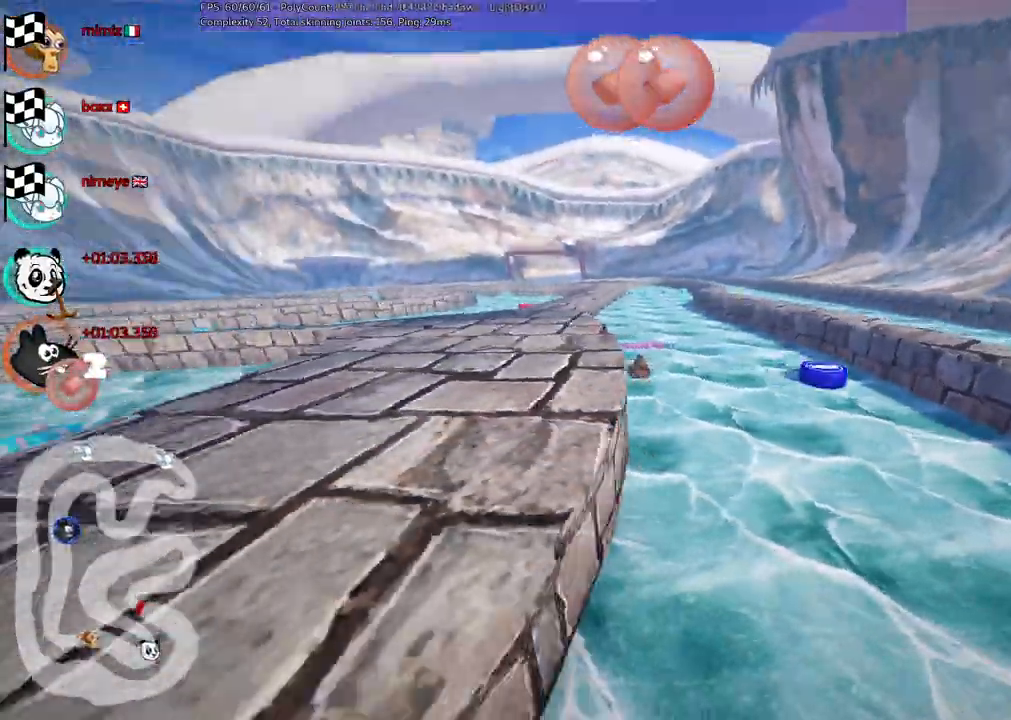
Gameplay with keyboard; each line is a JSON object with the keys held at the frame after it. "events" lists presses ("down") and releases ("up") of ".", "alt_r", "b", "c", "comma", "ctrl_r", "d", "down", "f", "g", "h", "j", "k", "l", "left", "m", "n", "quote", "return", "right", "semicolon", "shift_r", "space", "super", "up" and "v" between this image and that frame as [ms after this image, input, new state], when the widget could be followed in between. No other keys are recorded. Mouse input is not recorded. Not read: /.
{"keys": [], "events": []}
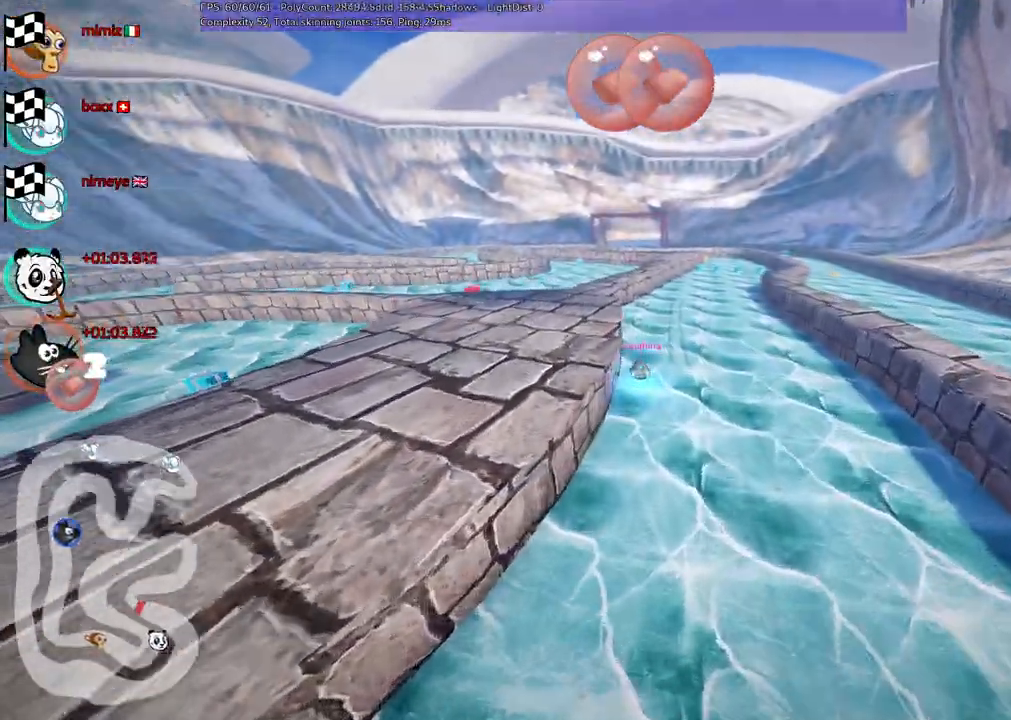
{"keys": [], "events": [[100, "left", "down"], [200, "left", "up"]]}
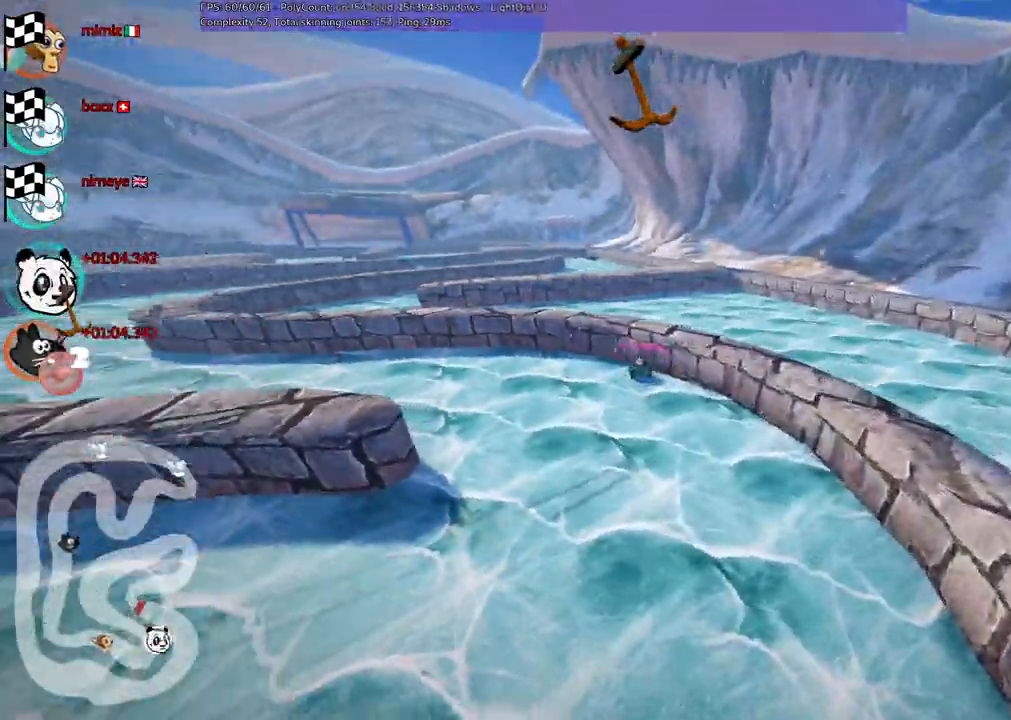
{"keys": [], "events": []}
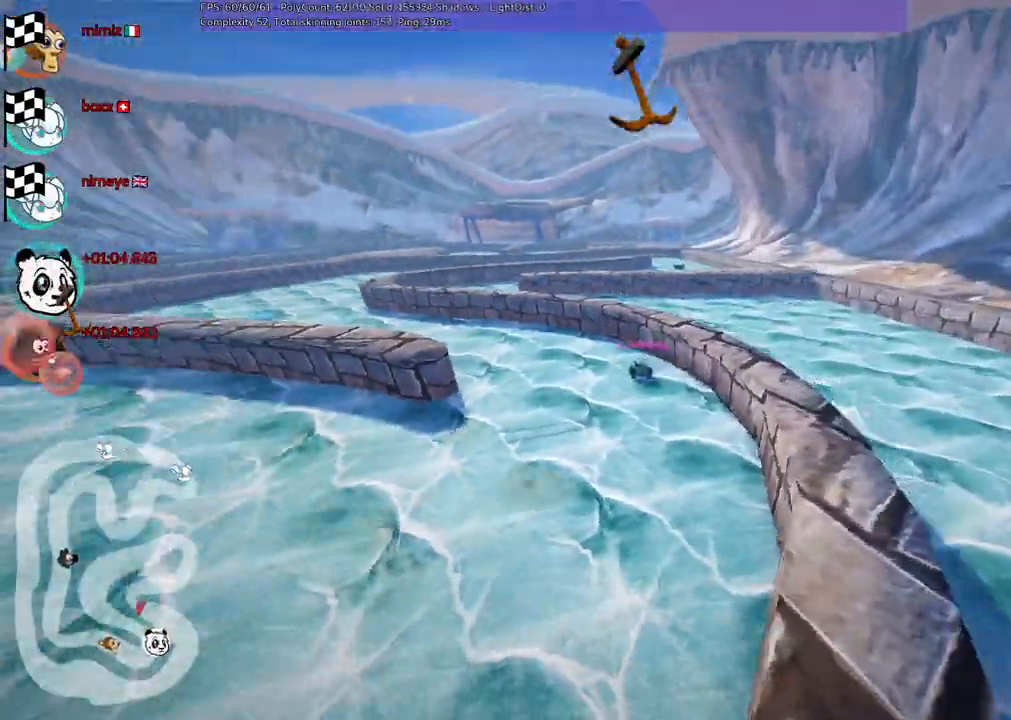
{"keys": [], "events": []}
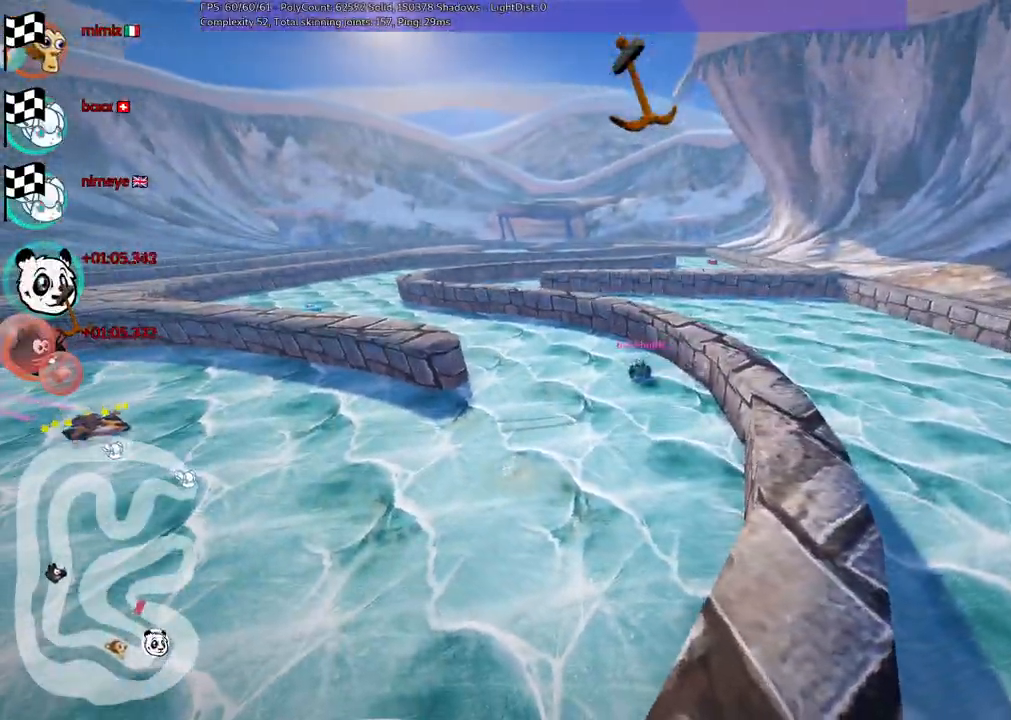
{"keys": [], "events": [[217, "right", "down"], [350, "right", "up"]]}
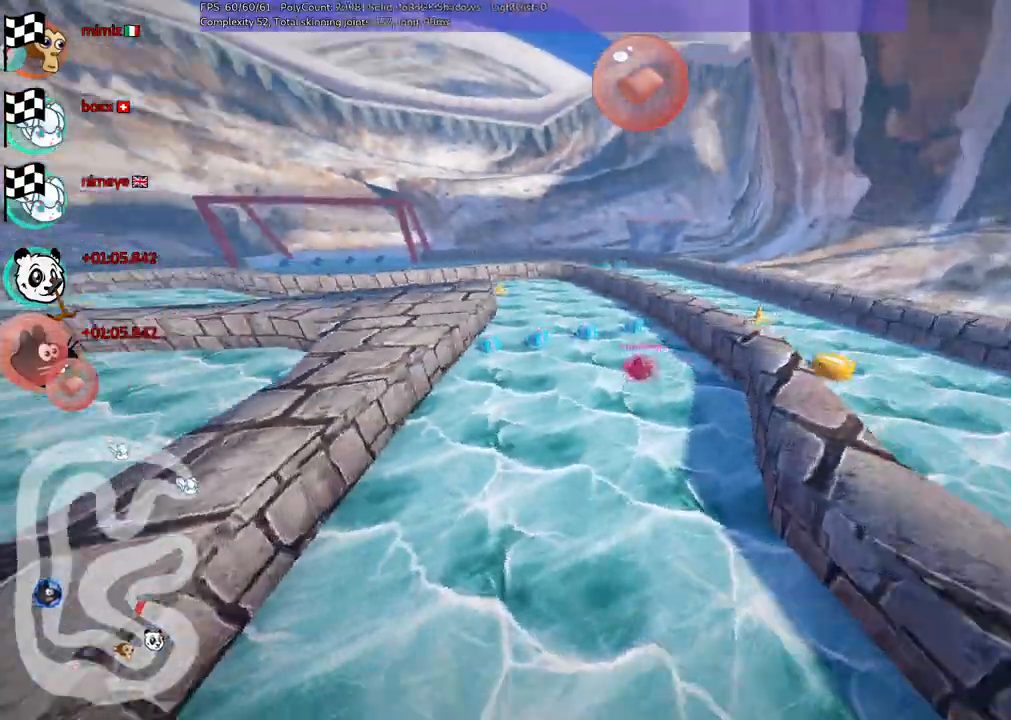
{"keys": [], "events": []}